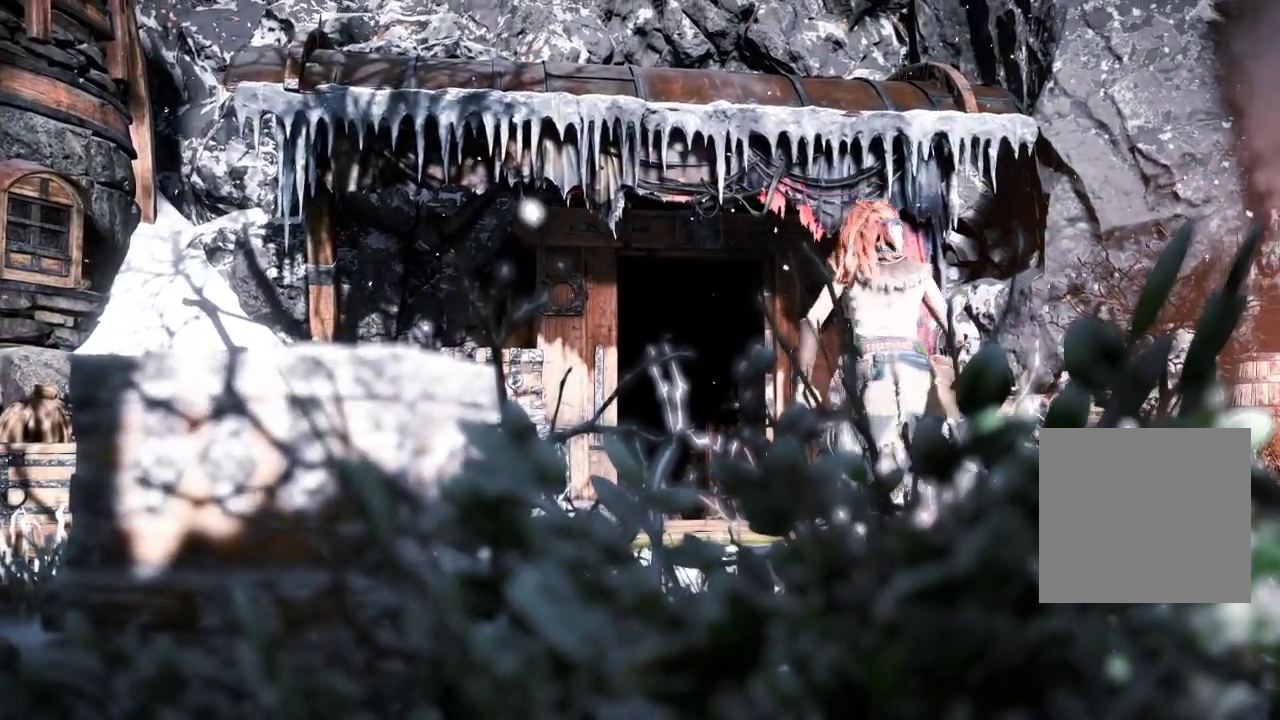
Gameplay with a controller (Xbox layout); each line is a JSON object with the inputs held at the frame after it. "events" lists button and stick changes between this image and that frame as [ms after this image, input, new state], when the widget could be followed in between. Not read: L3 R3.
{"buttons": [], "left_stick": "center", "right_stick": "center", "events": [[67, "right_stick", "down-left"], [433, "right_stick", "center"]]}
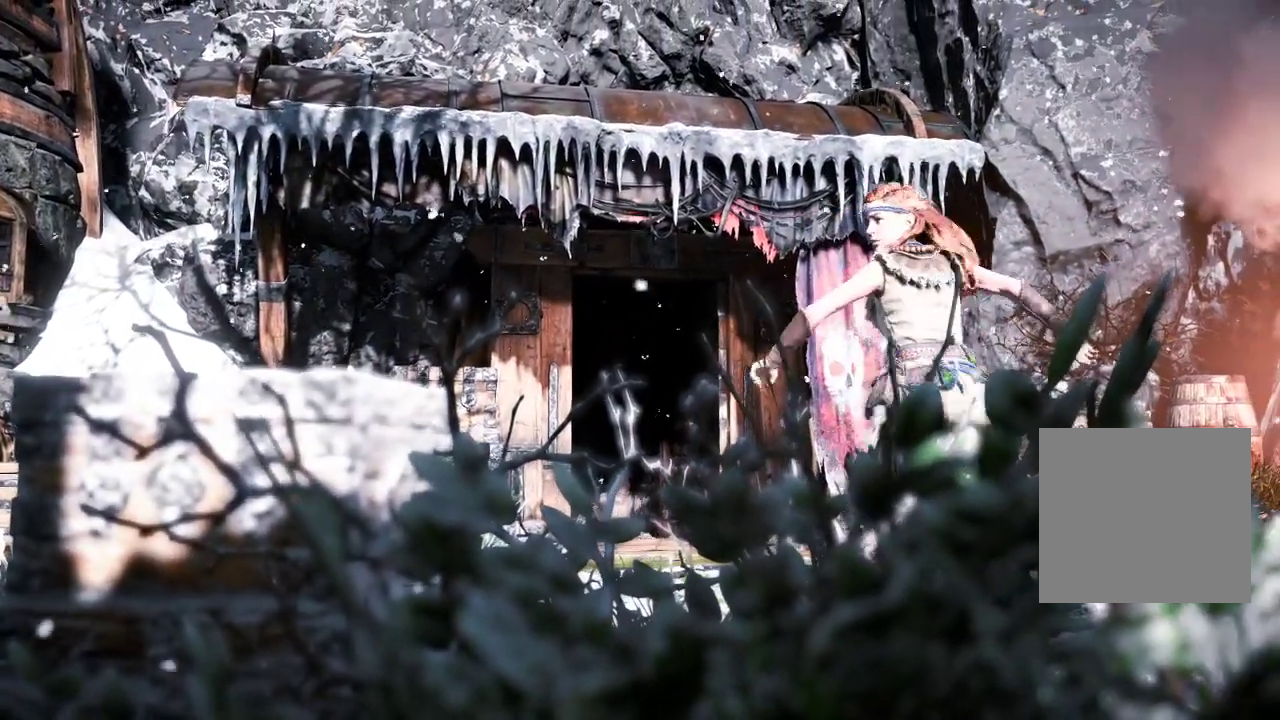
{"buttons": [], "left_stick": "center", "right_stick": "center", "events": []}
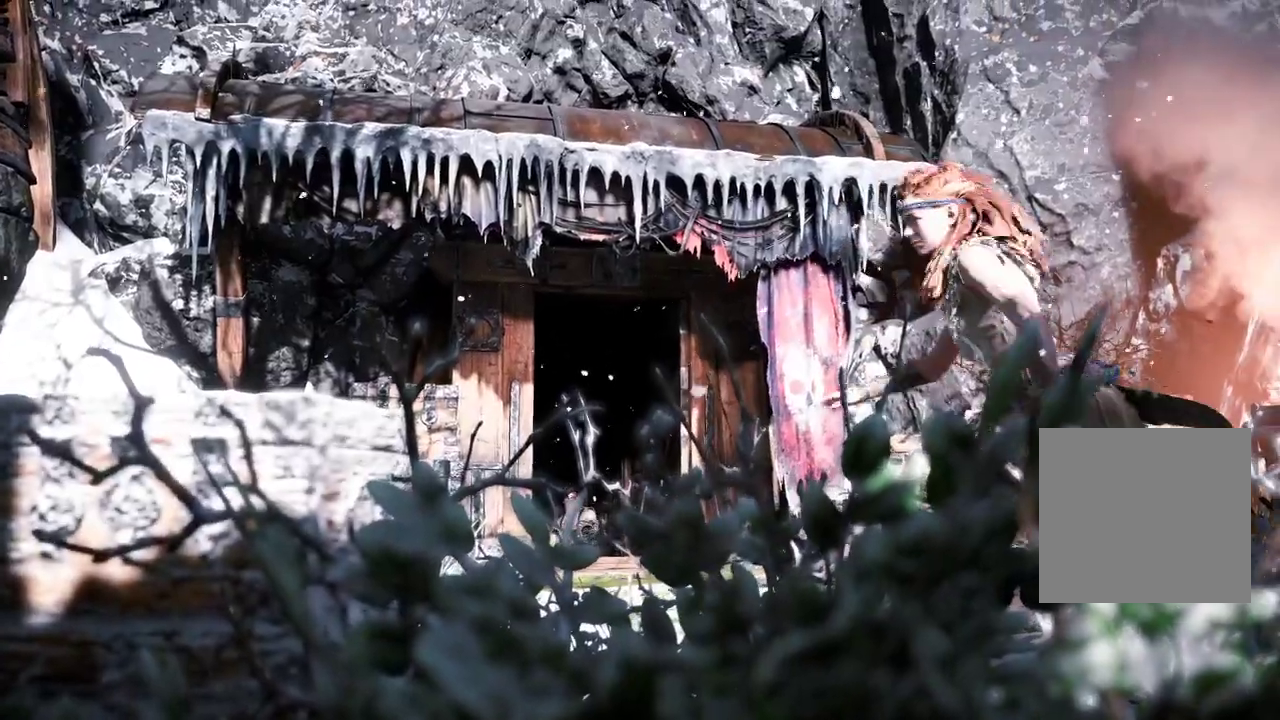
{"buttons": [], "left_stick": "center", "right_stick": "center", "events": []}
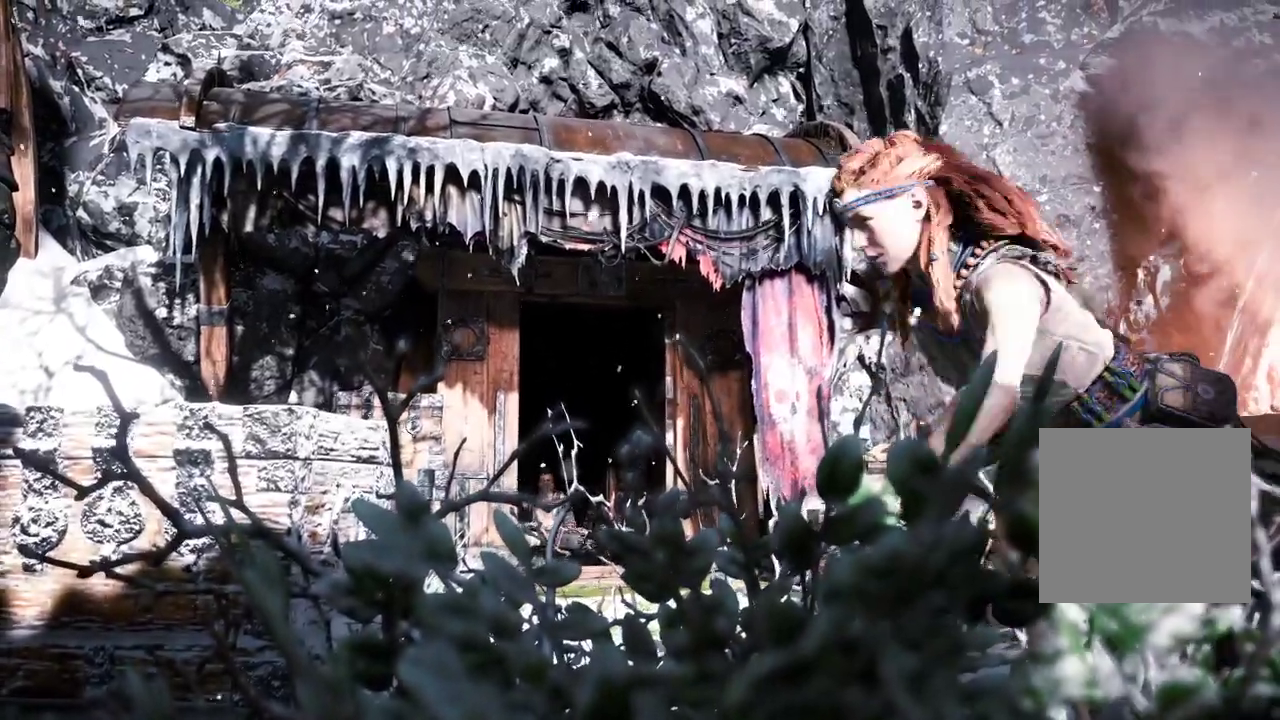
{"buttons": [], "left_stick": "center", "right_stick": "center", "events": []}
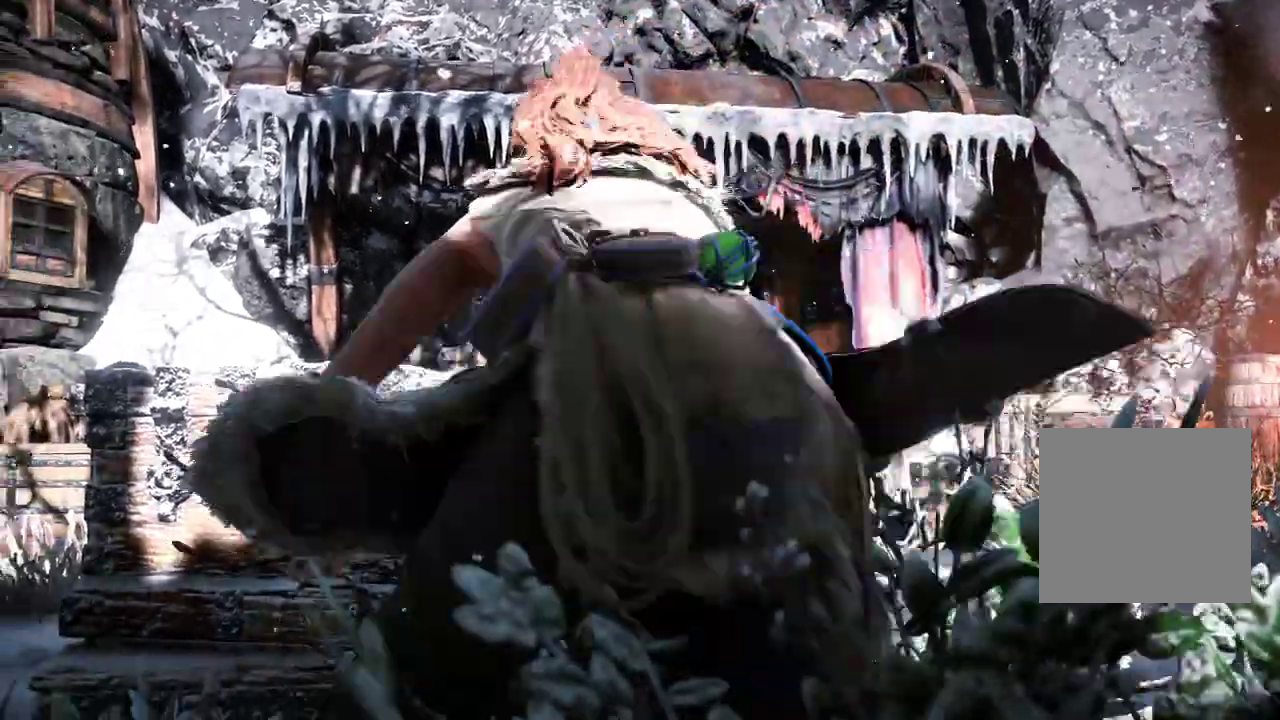
{"buttons": [], "left_stick": "center", "right_stick": "center", "events": []}
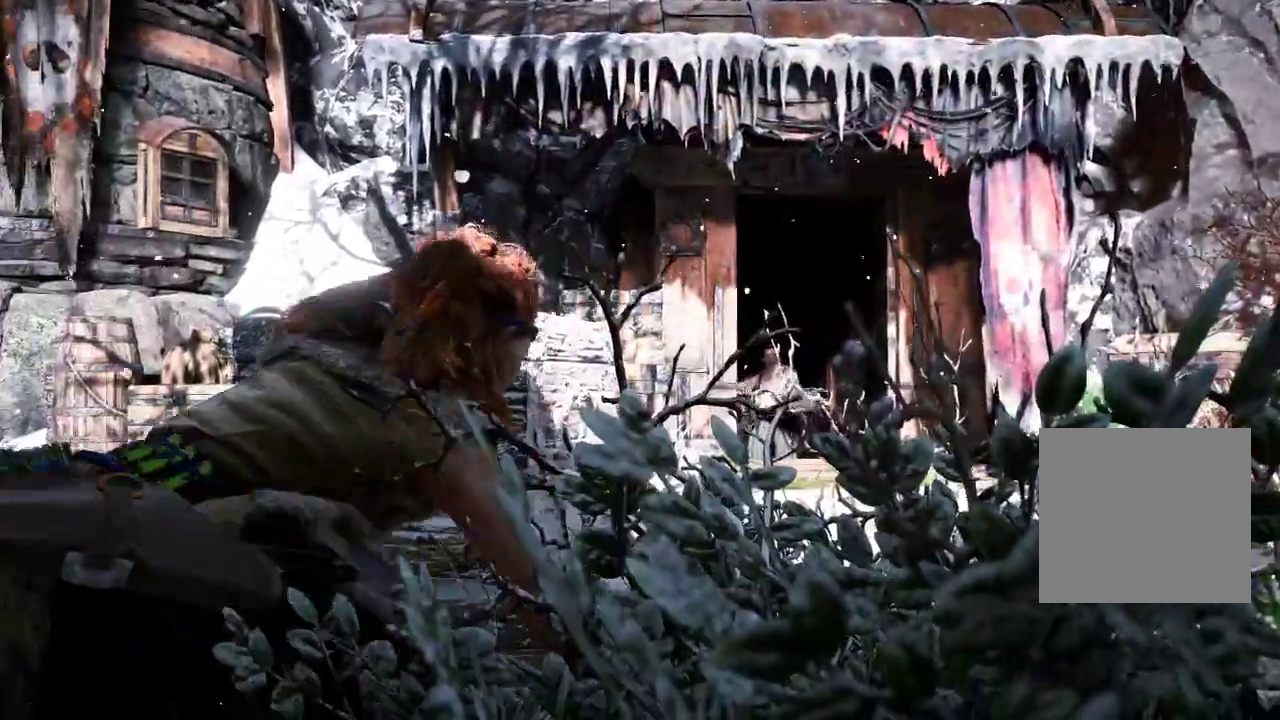
{"buttons": ["L1"], "left_stick": "center", "right_stick": "center", "events": [[483, "L1", "down"]]}
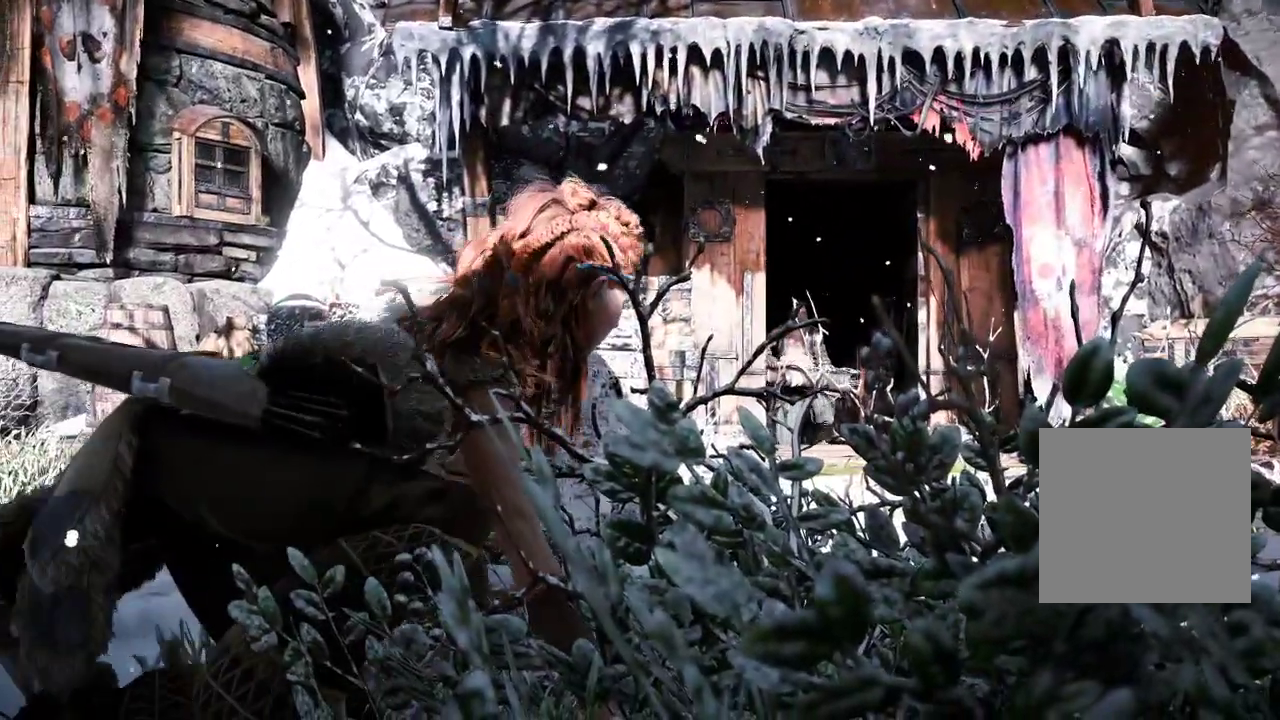
{"buttons": ["L1"], "left_stick": "center", "right_stick": "center", "events": []}
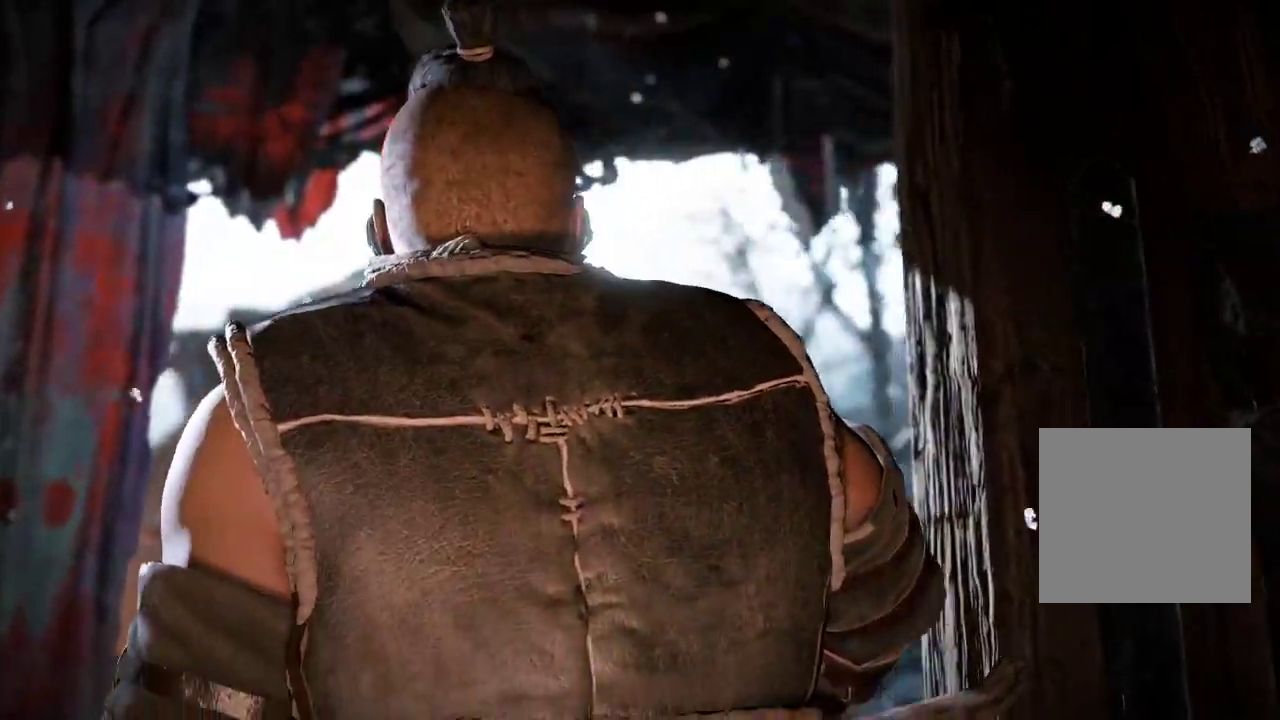
{"buttons": [], "left_stick": "center", "right_stick": "center", "events": [[217, "L1", "up"]]}